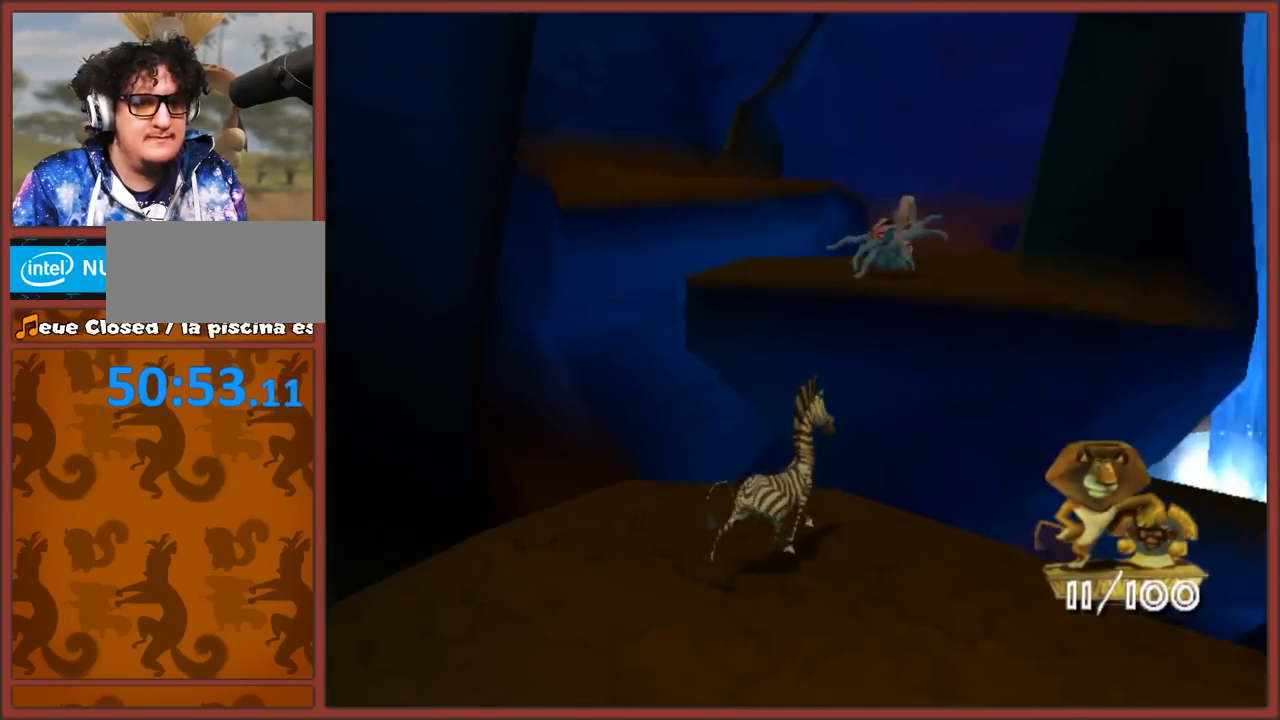
Gameplay with a controller (Nintendo layout); each line is a JSON object with the inputs held at the frame after it. "events" lists button and stick changes between this image and that frame as [ms after this image, input, new state], when the widget could be followed in between. Not read: L3 R3.
{"buttons": ["B"], "left_stick": "up", "right_stick": "center", "events": [[167, "A", "up"], [167, "B", "down"], [267, "B", "up"], [283, "left_stick", "up-right"], [350, "B", "down"], [383, "left_stick", "up"], [417, "B", "up"], [483, "B", "down"]]}
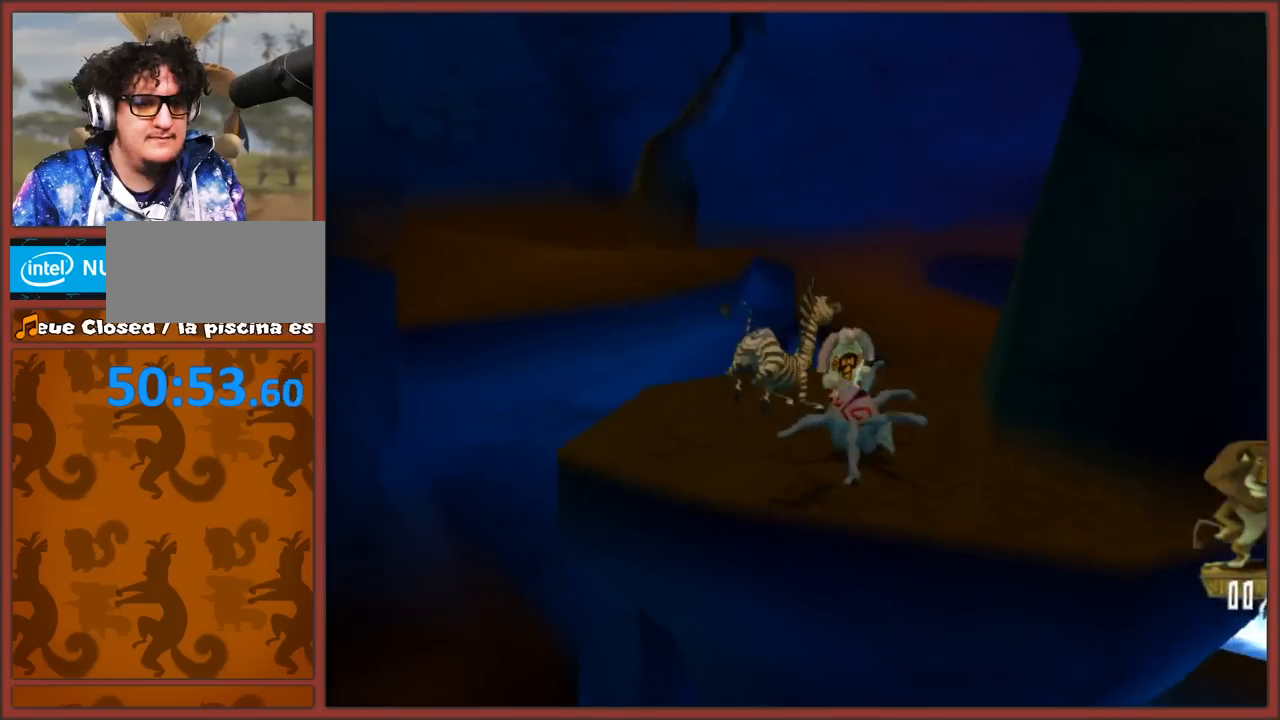
{"buttons": [], "left_stick": "up-left", "right_stick": "center", "events": [[67, "B", "up"], [133, "B", "down"], [200, "left_stick", "up-left"], [217, "B", "up"], [250, "B", "down"], [350, "B", "up"]]}
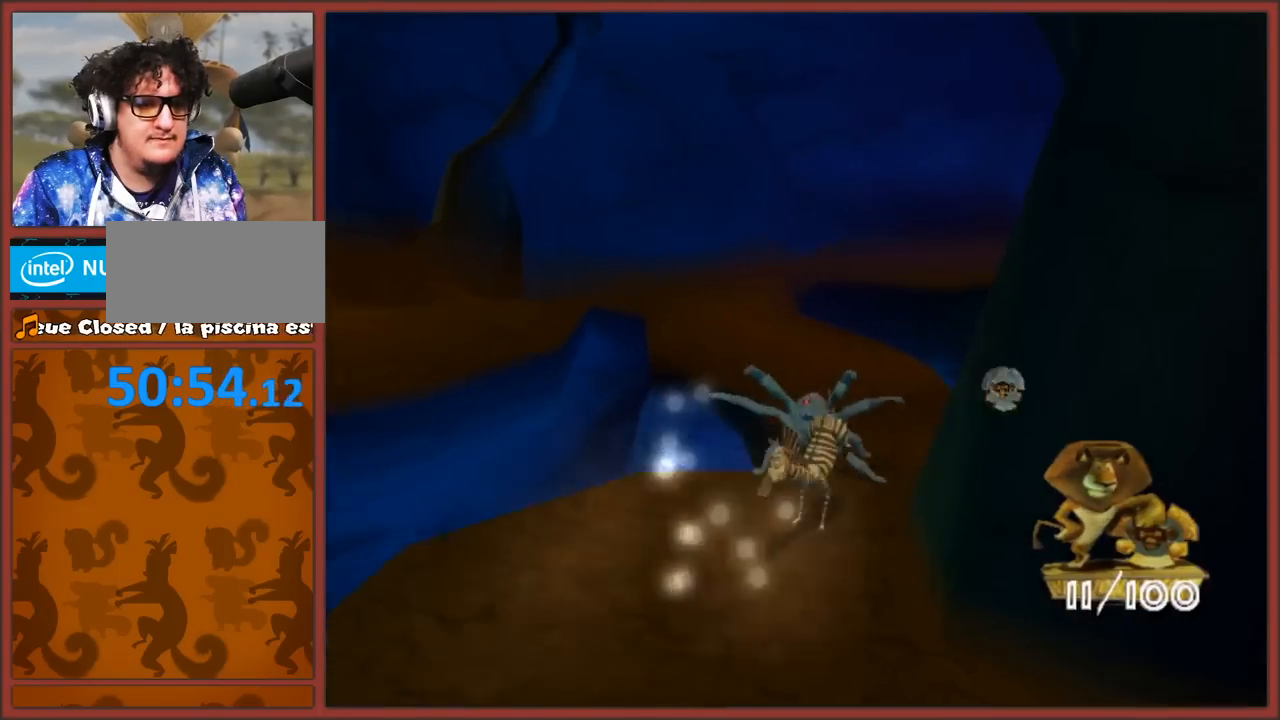
{"buttons": [], "left_stick": "down-left", "right_stick": "center", "events": [[100, "left_stick", "down-left"]]}
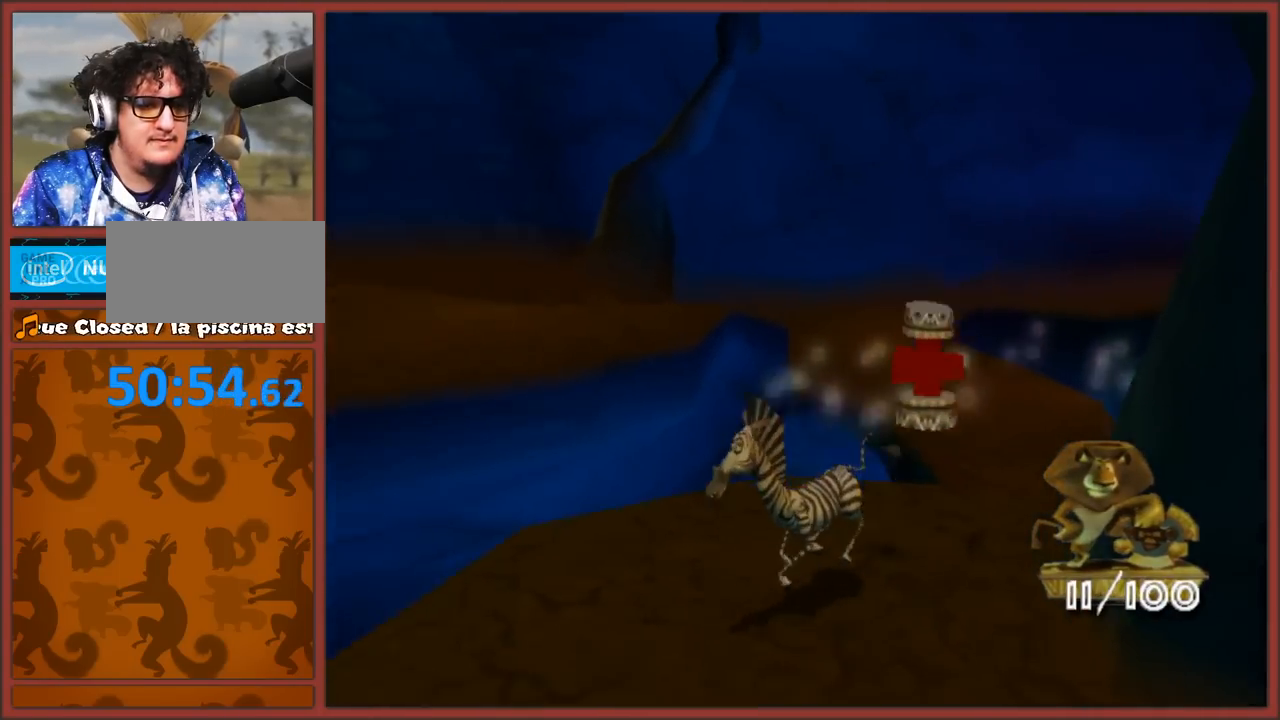
{"buttons": ["A"], "left_stick": "up", "right_stick": "center", "events": [[33, "left_stick", "up-left"], [50, "right_stick", "right"], [117, "left_stick", "up"], [150, "right_stick", "center"], [233, "A", "down"]]}
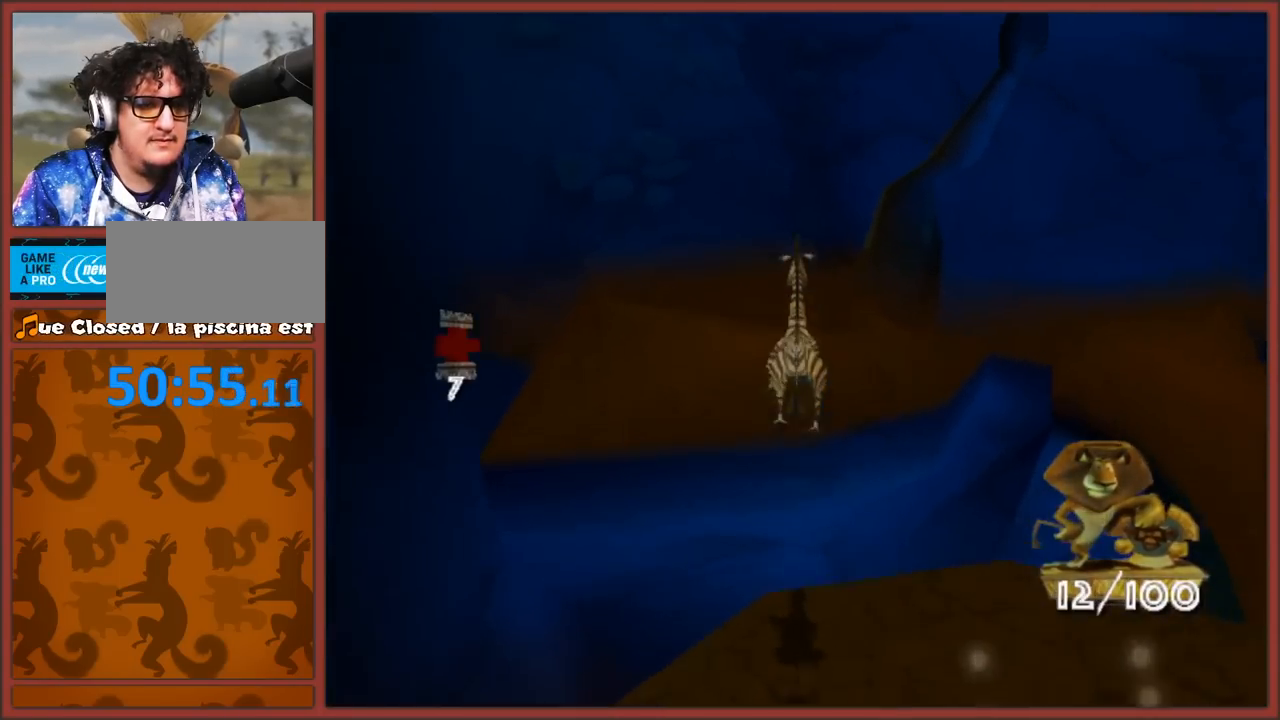
{"buttons": [], "left_stick": "up", "right_stick": "left", "events": [[100, "A", "up"], [250, "right_stick", "left"], [267, "left_stick", "up-right"], [367, "left_stick", "up"]]}
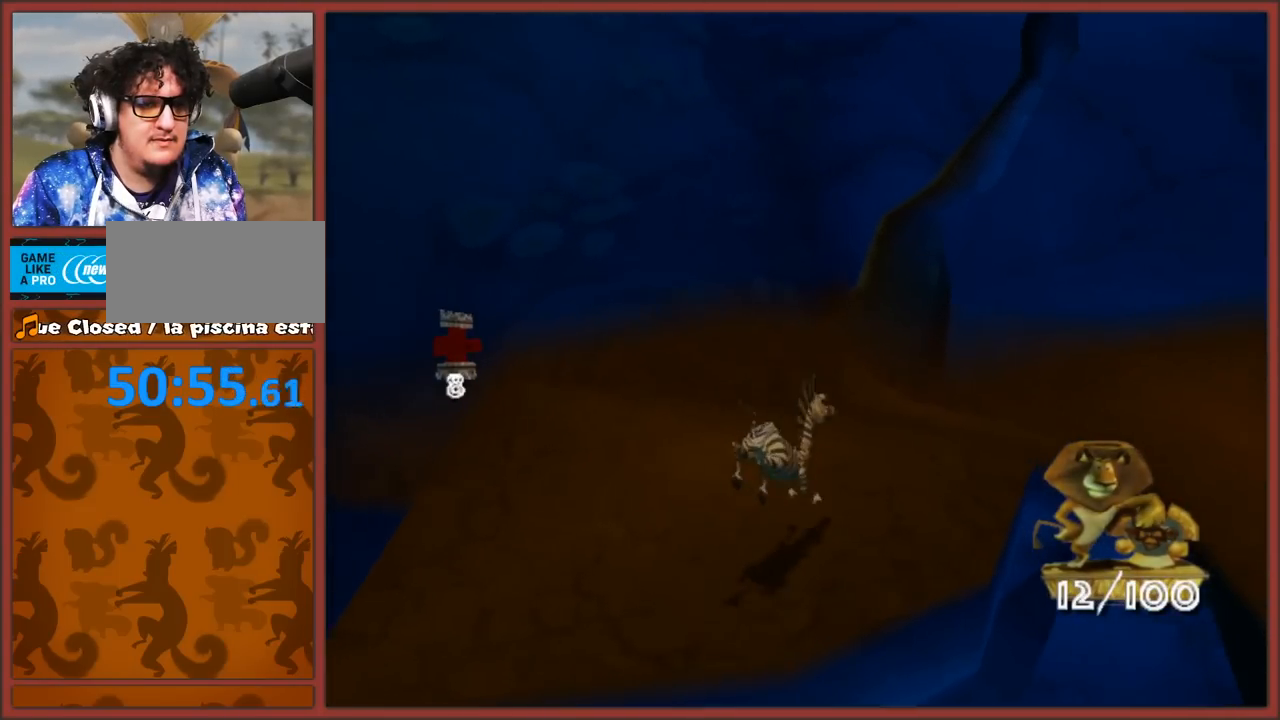
{"buttons": [], "left_stick": "up", "right_stick": "left", "events": [[150, "left_stick", "up-right"], [250, "left_stick", "up"]]}
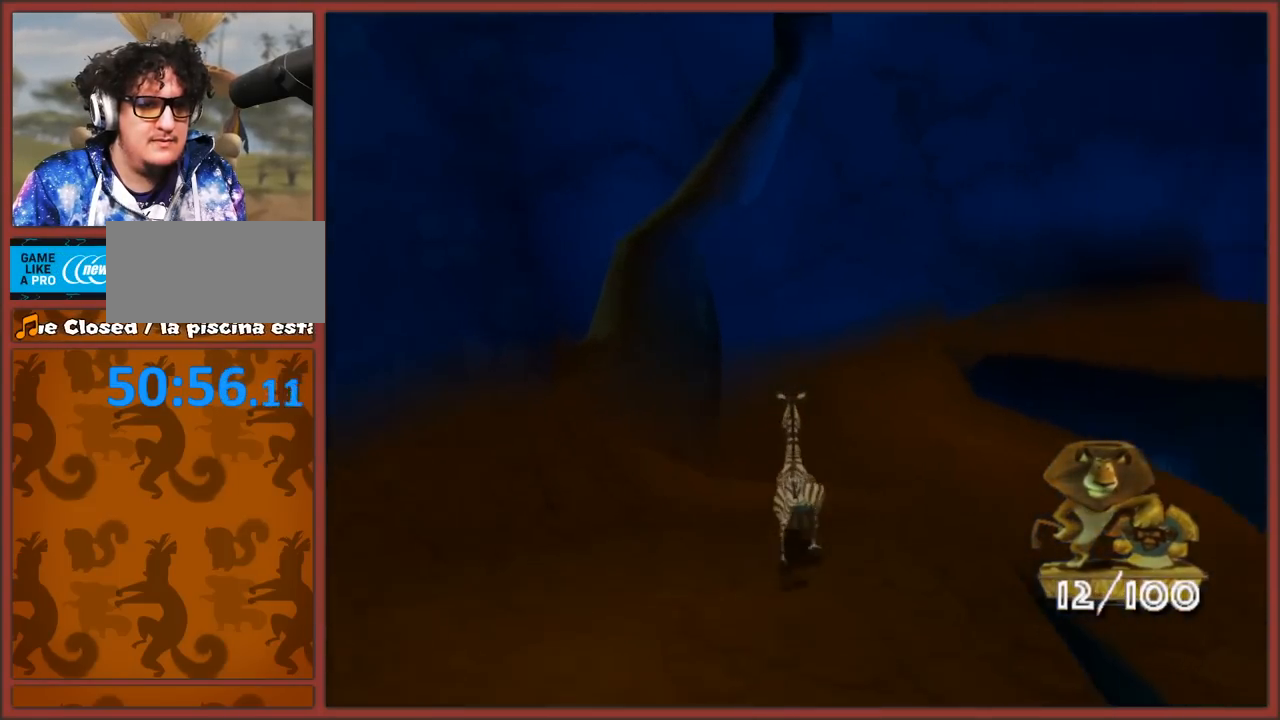
{"buttons": ["A"], "left_stick": "up", "right_stick": "left", "events": [[83, "left_stick", "up-left"], [200, "A", "down"], [250, "left_stick", "up"]]}
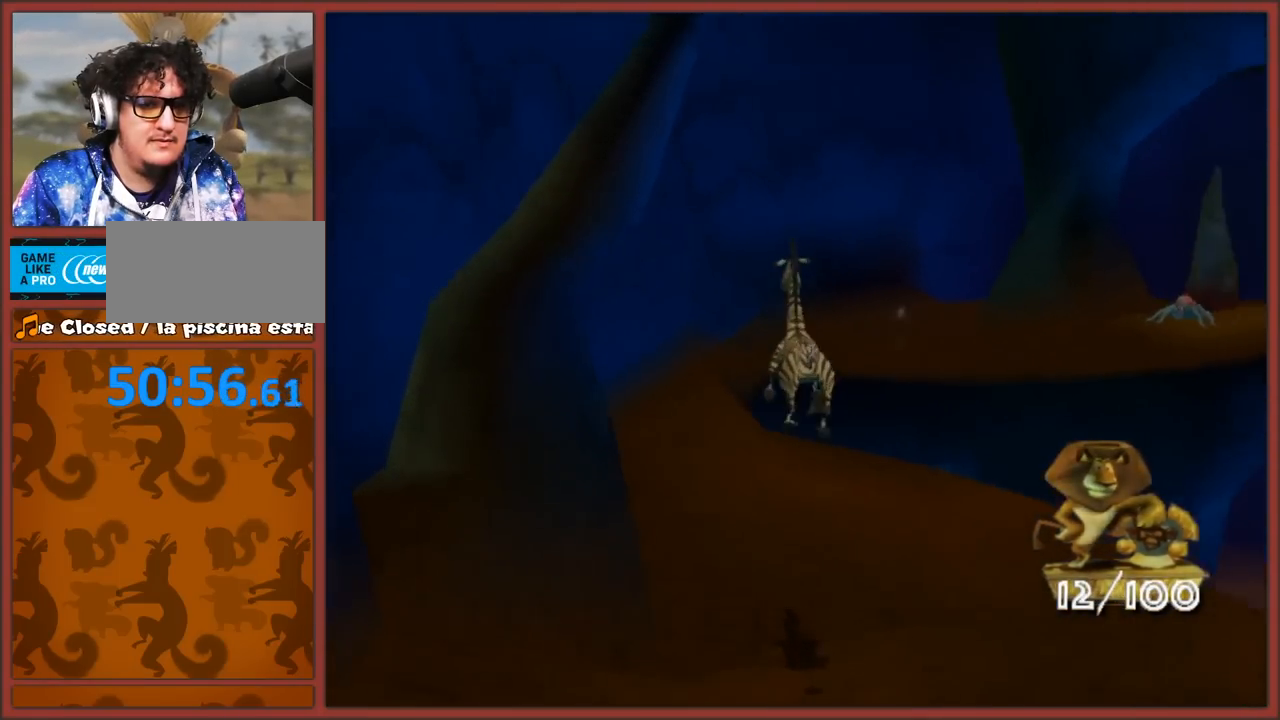
{"buttons": [], "left_stick": "up-left", "right_stick": "center", "events": [[17, "A", "up"], [200, "left_stick", "up-left"], [250, "right_stick", "center"], [367, "left_stick", "up"], [467, "left_stick", "up-left"]]}
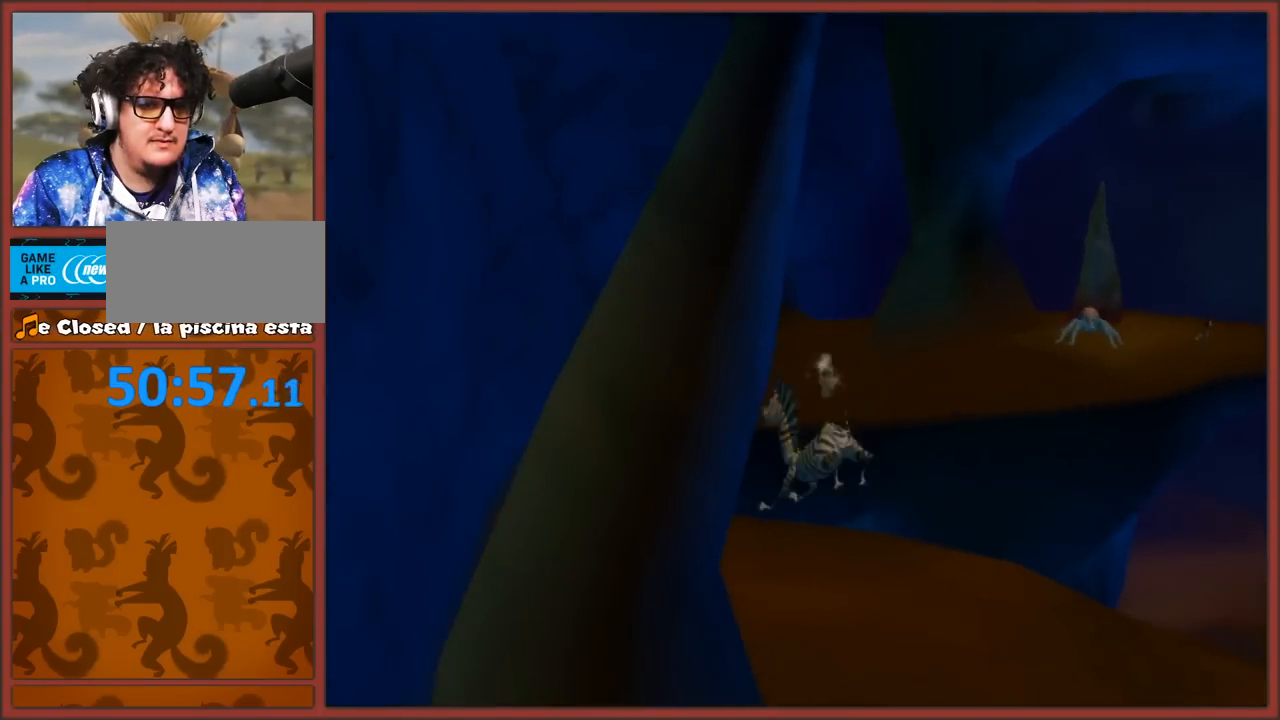
{"buttons": [], "left_stick": "up", "right_stick": "center", "events": [[167, "right_stick", "left"], [200, "left_stick", "up"], [367, "right_stick", "center"]]}
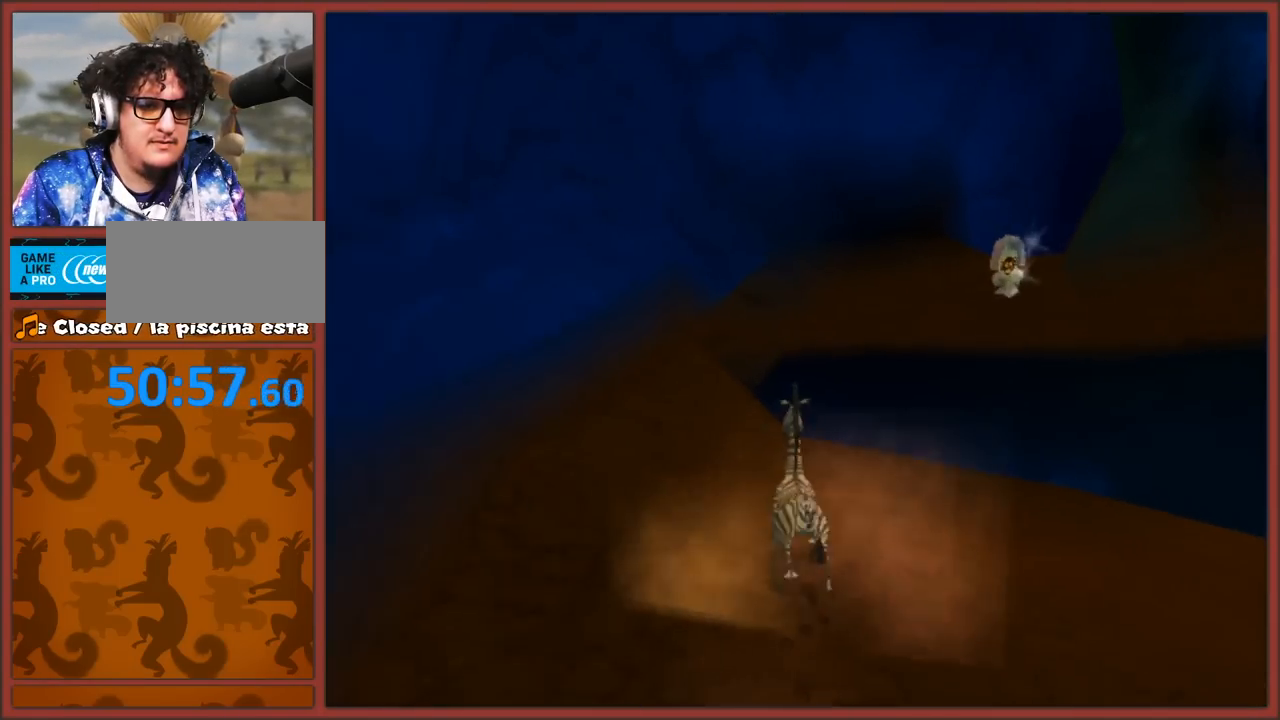
{"buttons": ["A"], "left_stick": "up", "right_stick": "center", "events": [[183, "A", "down"]]}
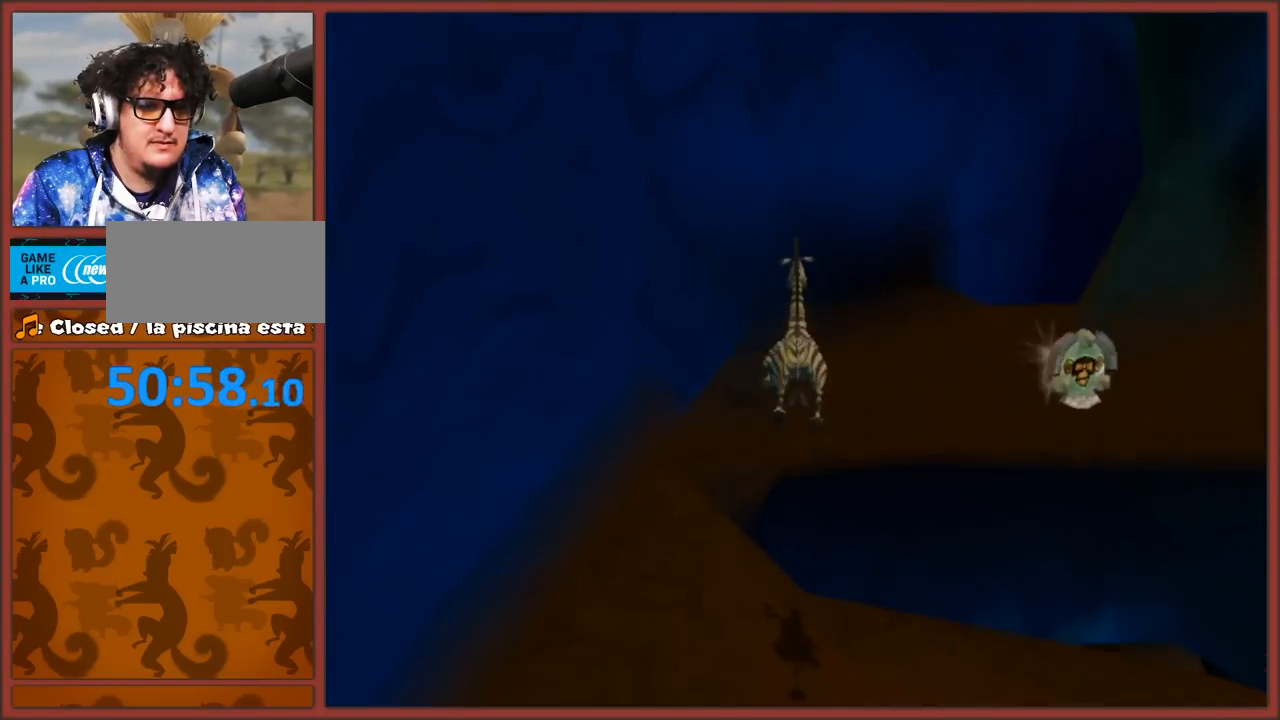
{"buttons": [], "left_stick": "up-right", "right_stick": "left", "events": [[217, "A", "up"], [333, "left_stick", "up-right"], [350, "right_stick", "left"]]}
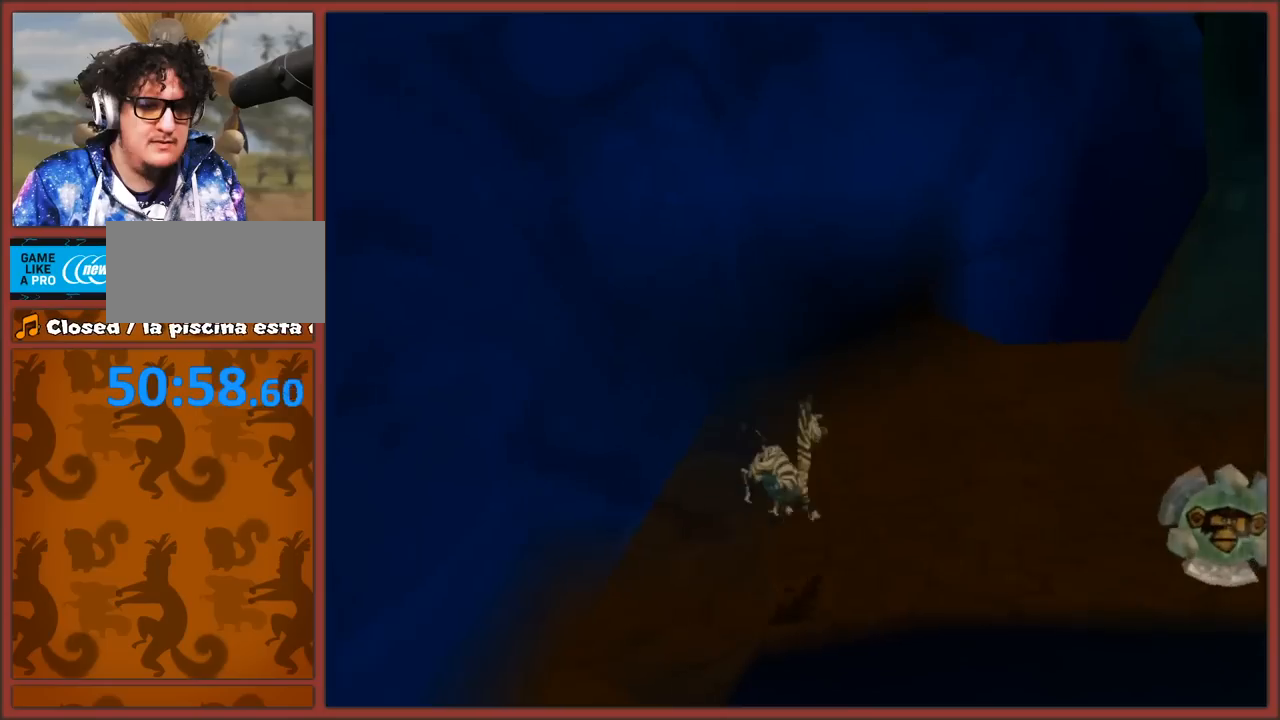
{"buttons": [], "left_stick": "up-right", "right_stick": "center", "events": [[100, "A", "down"], [367, "right_stick", "center"], [400, "A", "up"]]}
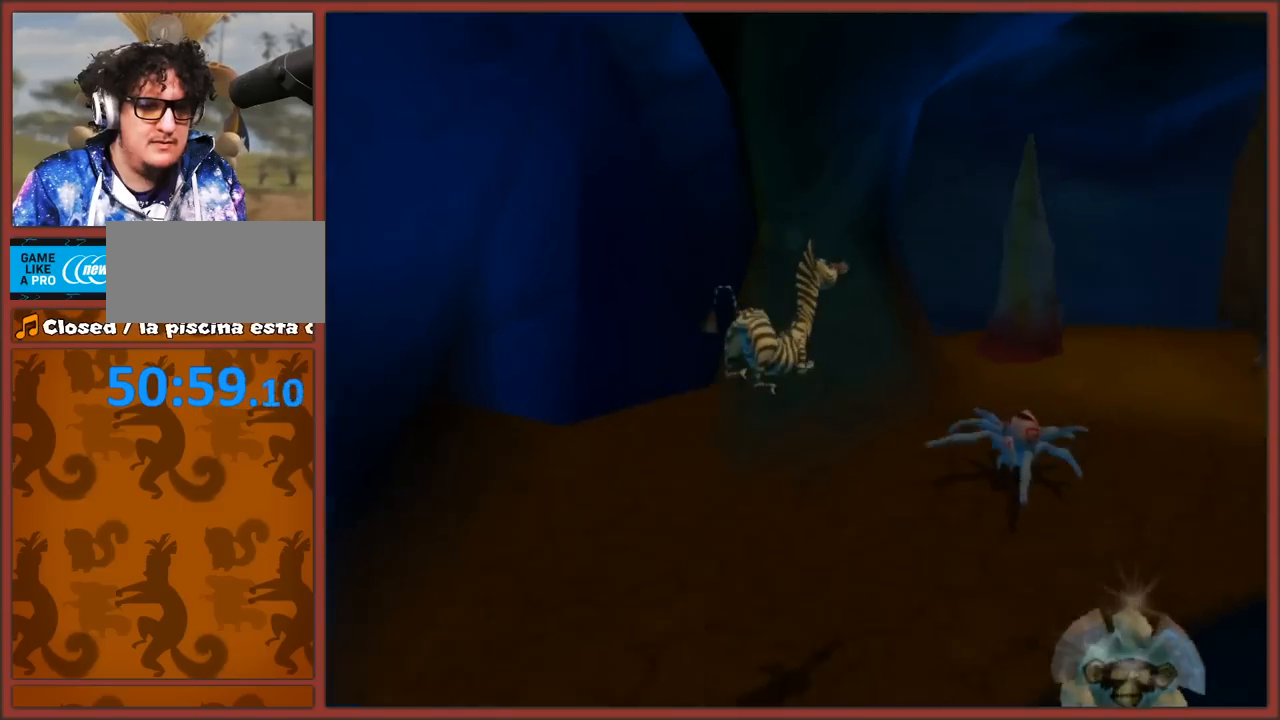
{"buttons": [], "left_stick": "up", "right_stick": "center", "events": [[100, "B", "down"], [167, "B", "up"], [233, "B", "down"], [317, "B", "up"], [367, "B", "down"], [400, "left_stick", "up"], [483, "B", "up"]]}
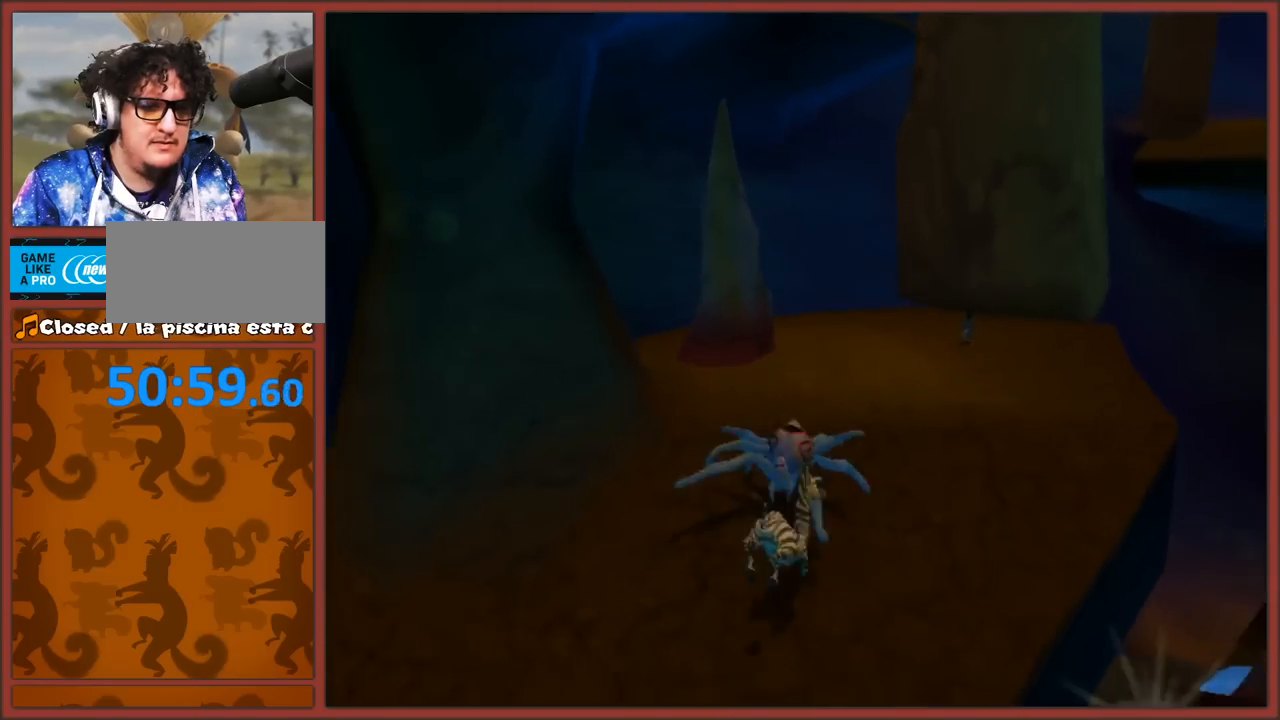
{"buttons": [], "left_stick": "up-right", "right_stick": "center", "events": [[17, "B", "down"], [117, "B", "up"], [167, "B", "down"], [250, "B", "up"], [300, "B", "down"], [300, "left_stick", "up-right"], [400, "B", "up"]]}
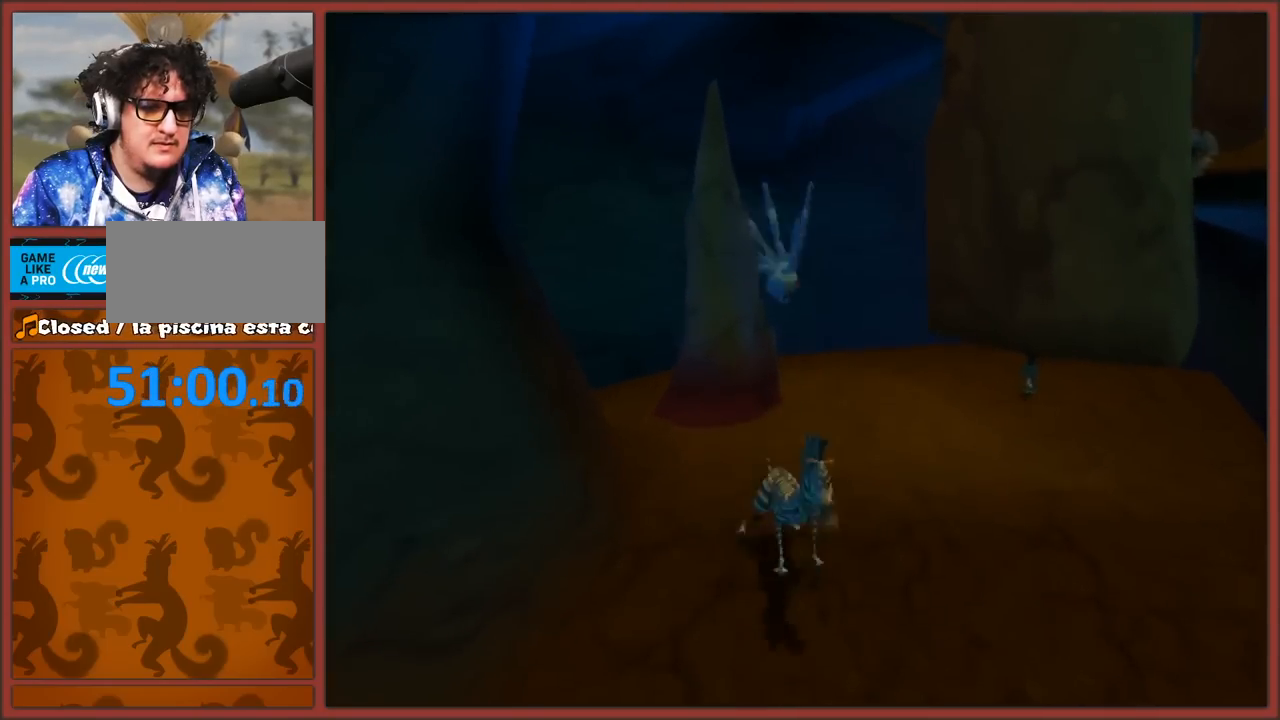
{"buttons": [], "left_stick": "up", "right_stick": "center", "events": [[183, "right_stick", "left"], [317, "right_stick", "center"], [383, "left_stick", "up"]]}
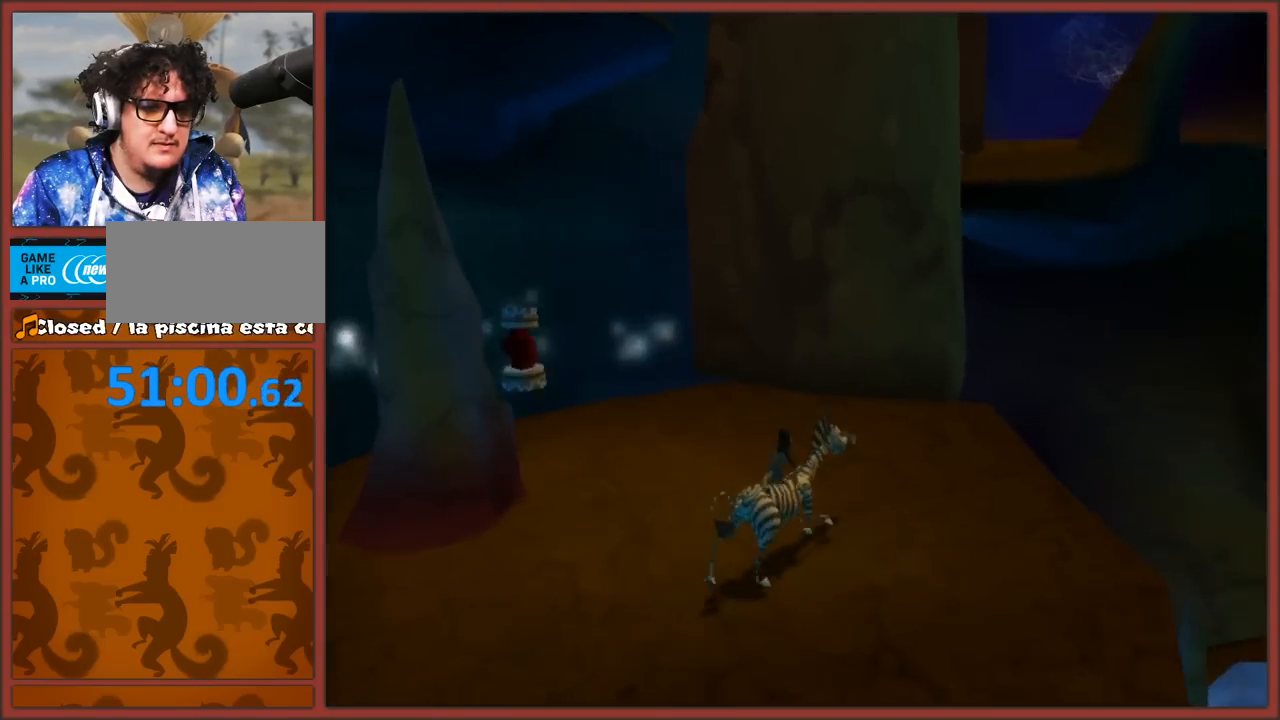
{"buttons": [], "left_stick": "up", "right_stick": "center", "events": [[100, "B", "down"], [200, "B", "up"], [267, "B", "down"], [333, "B", "up"], [417, "B", "down"], [483, "B", "up"]]}
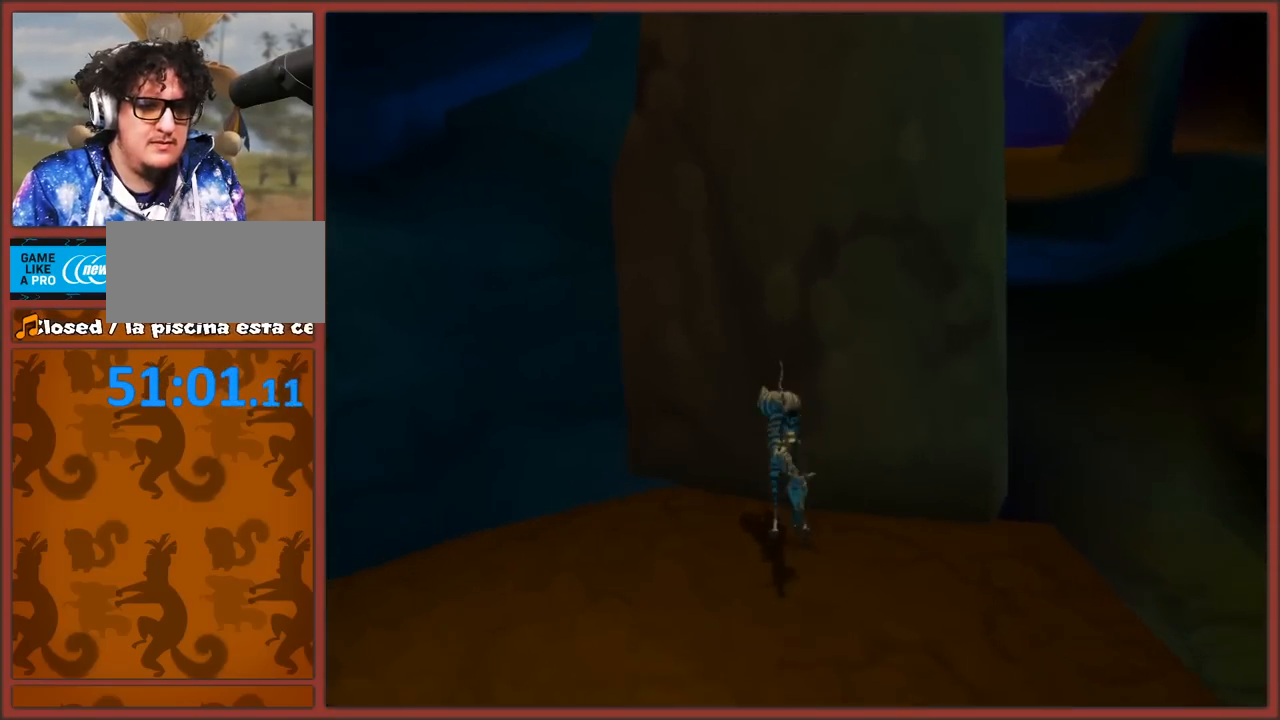
{"buttons": ["A"], "left_stick": "up-right", "right_stick": "center", "events": [[50, "B", "down"], [117, "B", "up"], [167, "left_stick", "center"], [250, "left_stick", "up"], [500, "A", "down"], [500, "left_stick", "up-right"]]}
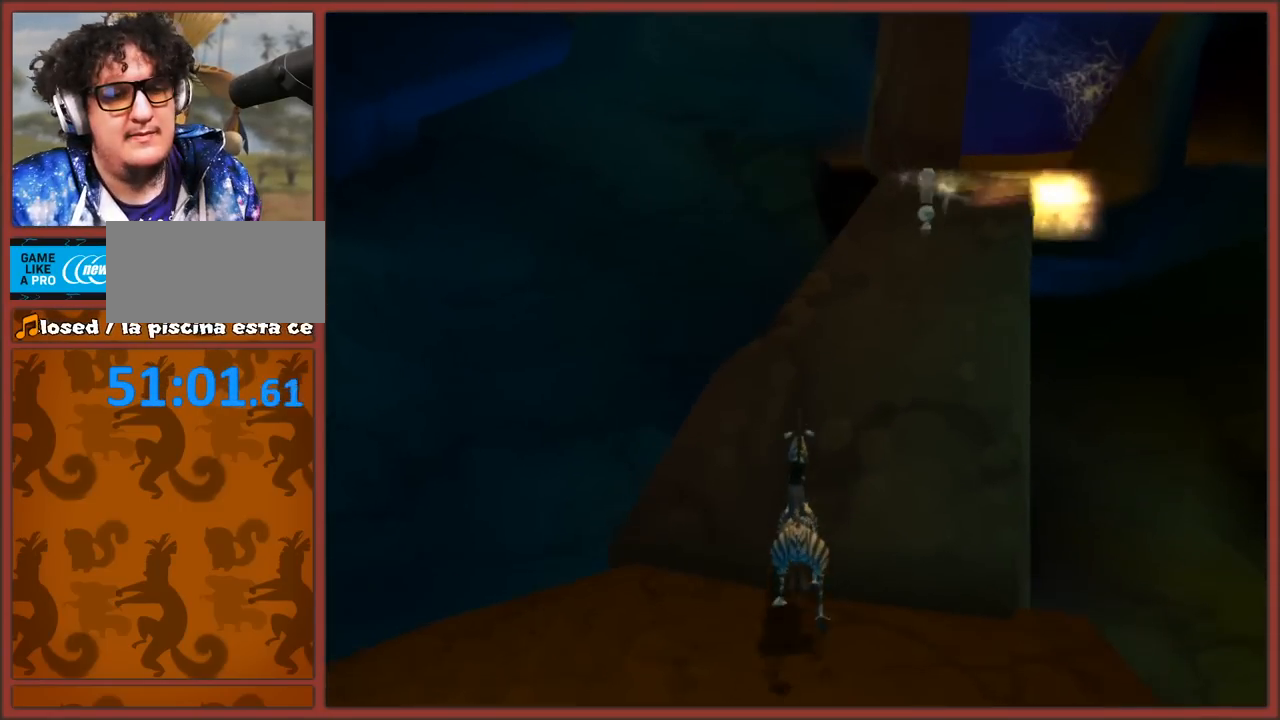
{"buttons": [], "left_stick": "up", "right_stick": "center", "events": [[200, "A", "up"], [267, "left_stick", "up"]]}
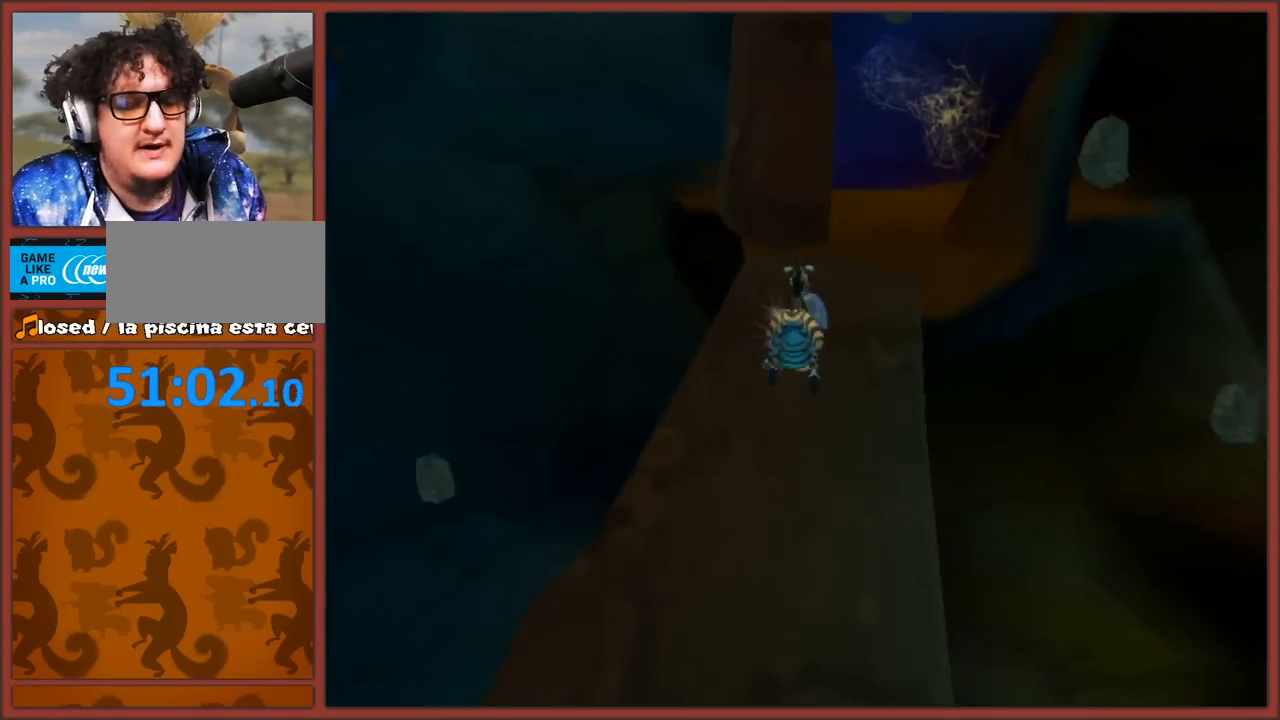
{"buttons": [], "left_stick": "up", "right_stick": "center", "events": [[250, "left_stick", "up-right"], [367, "left_stick", "up"]]}
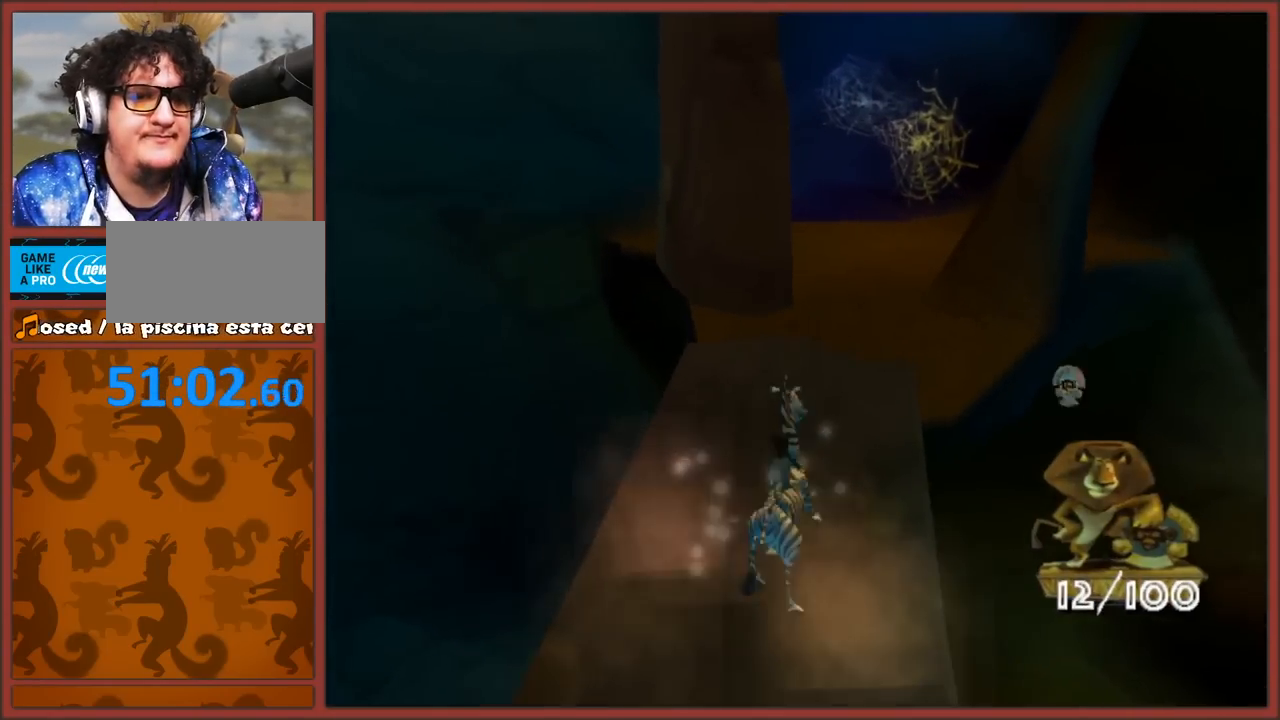
{"buttons": [], "left_stick": "up", "right_stick": "center", "events": [[250, "A", "down"], [317, "A", "up"]]}
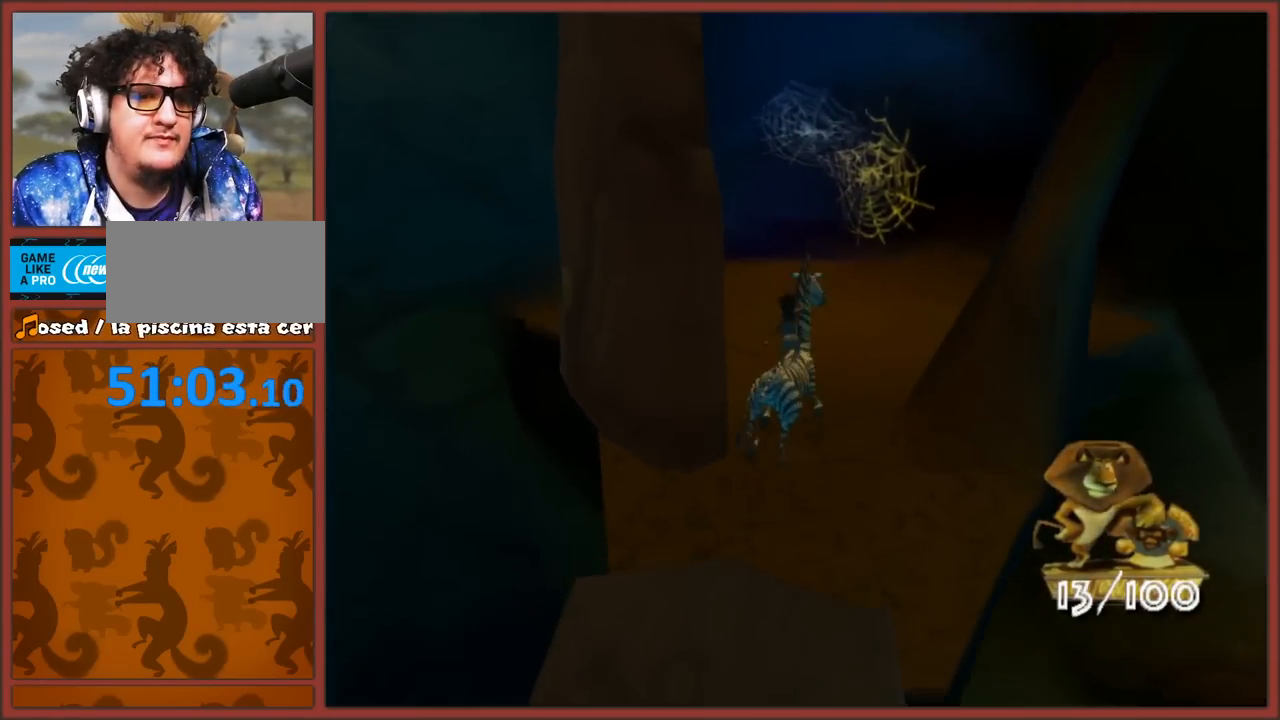
{"buttons": [], "left_stick": "up", "right_stick": "center", "events": []}
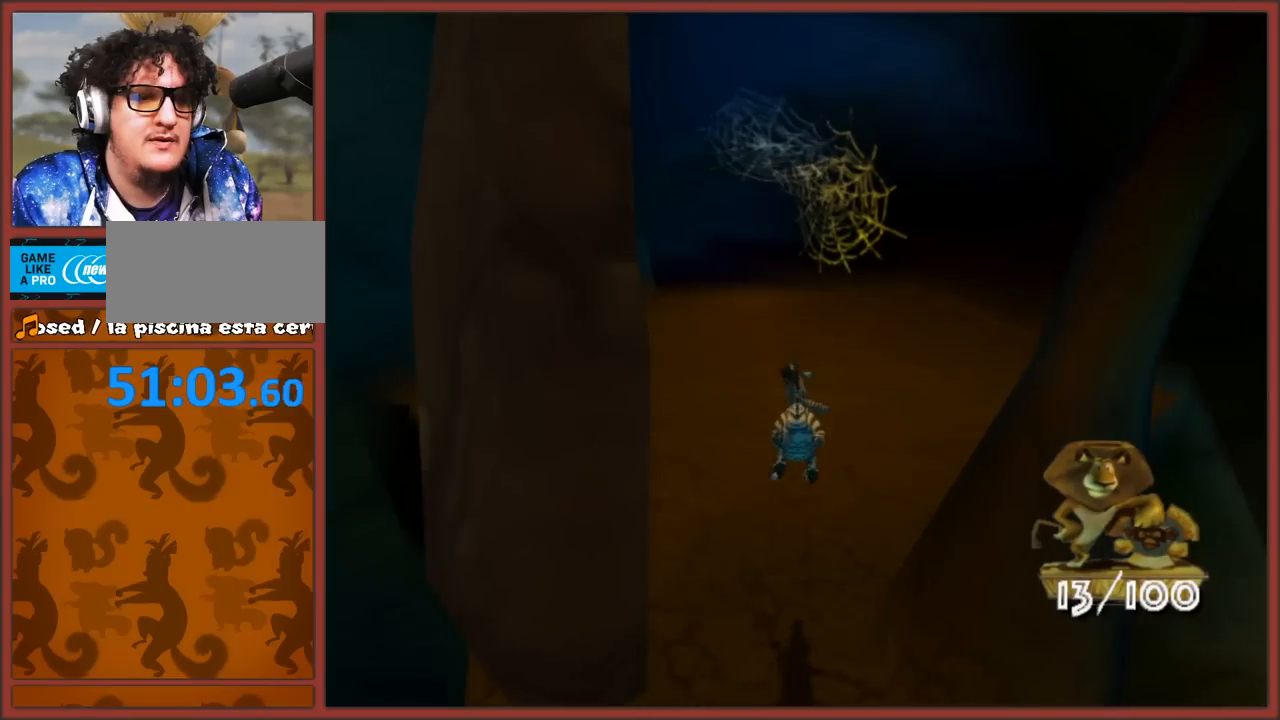
{"buttons": [], "left_stick": "down-left", "right_stick": "right", "events": [[400, "right_stick", "right"], [500, "left_stick", "down-left"]]}
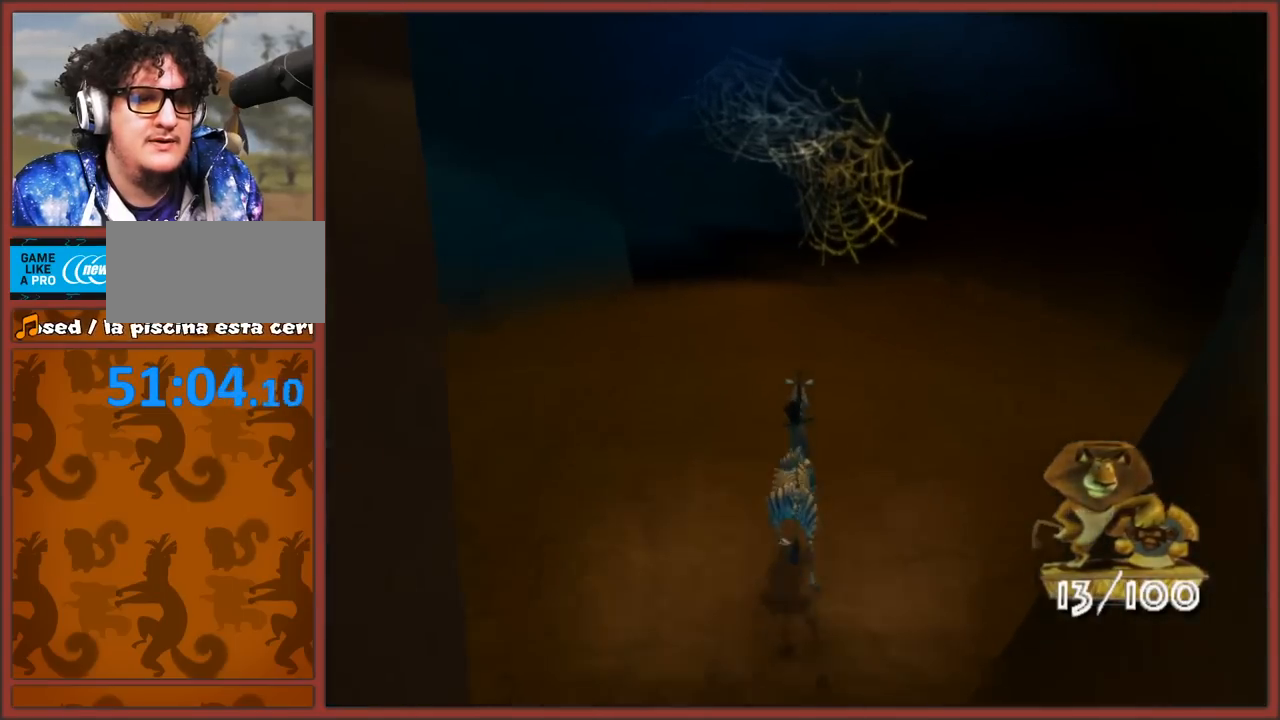
{"buttons": [], "left_stick": "up-left", "right_stick": "center", "events": [[133, "left_stick", "down"], [367, "left_stick", "down-left"], [483, "right_stick", "center"], [500, "left_stick", "up-left"]]}
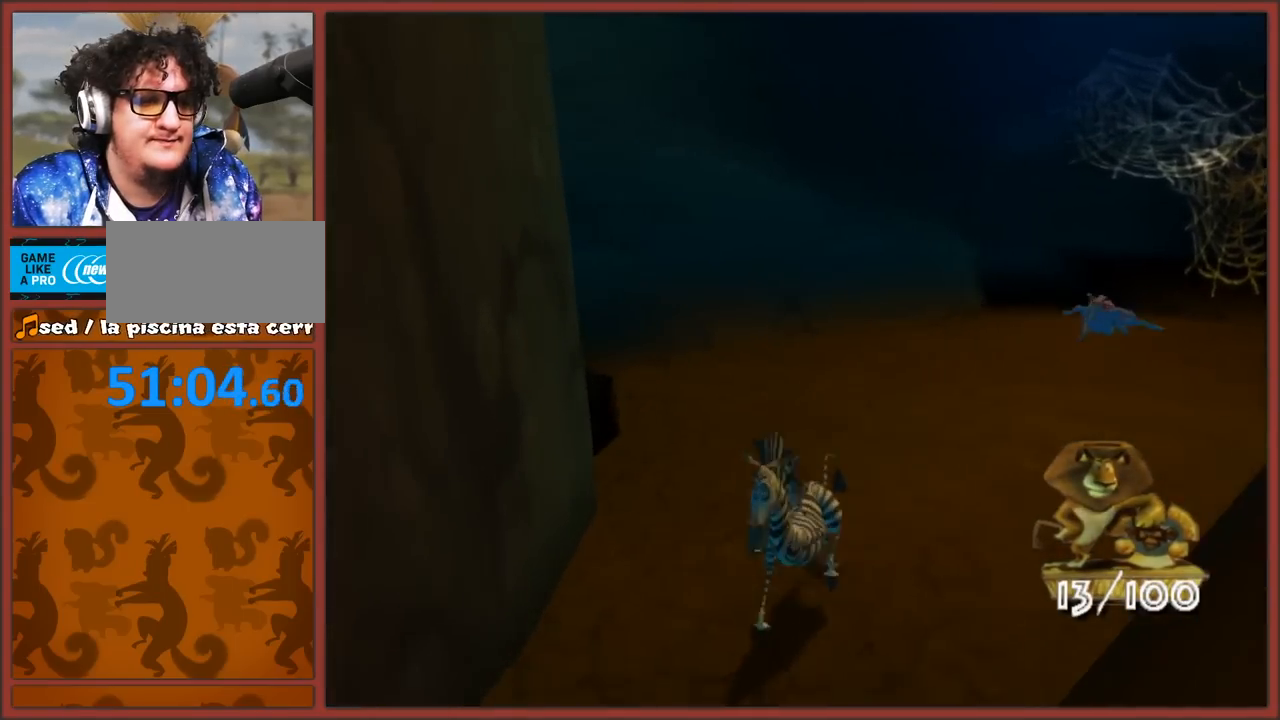
{"buttons": [], "left_stick": "up-right", "right_stick": "center", "events": [[67, "B", "down"], [150, "B", "up"], [233, "B", "down"], [300, "B", "up"], [350, "B", "down"], [400, "left_stick", "center"], [450, "B", "up"], [500, "left_stick", "up-right"]]}
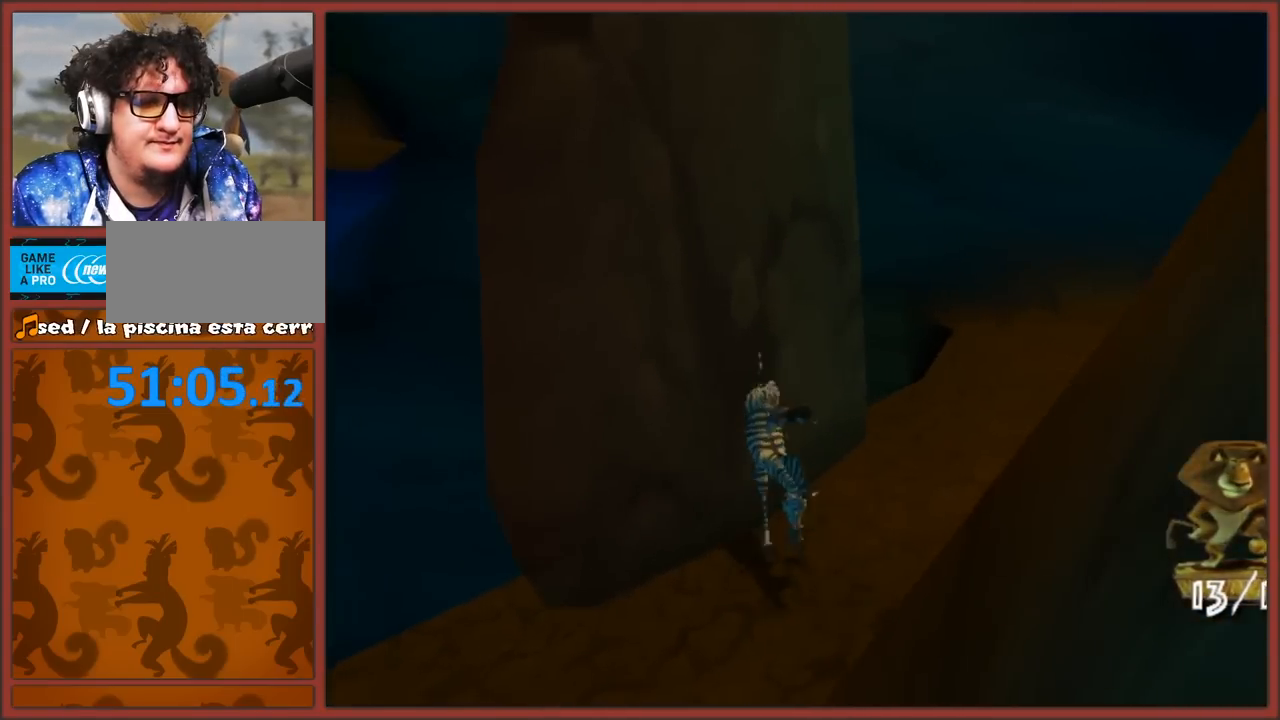
{"buttons": ["A"], "left_stick": "up-left", "right_stick": "center", "events": [[217, "left_stick", "up-left"], [283, "right_stick", "right"], [400, "right_stick", "center"], [450, "A", "down"]]}
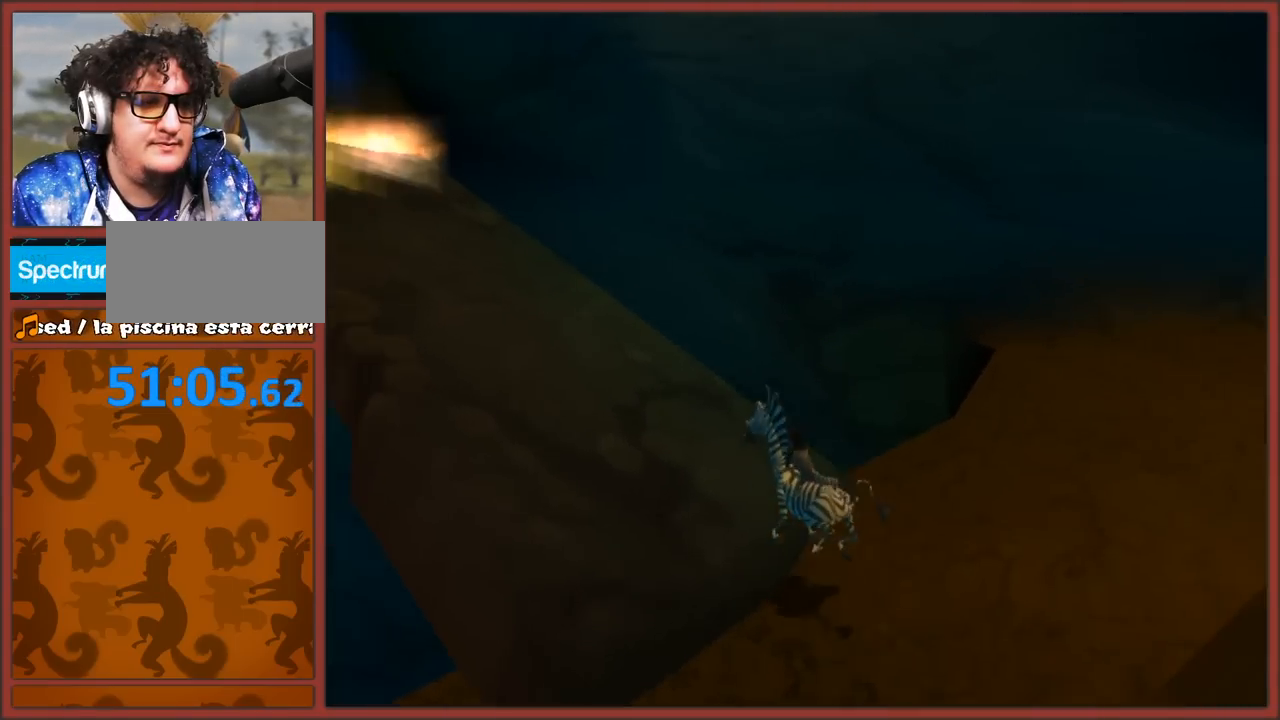
{"buttons": [], "left_stick": "up", "right_stick": "center", "events": [[67, "A", "up"], [250, "right_stick", "right"], [450, "left_stick", "up"], [450, "right_stick", "center"]]}
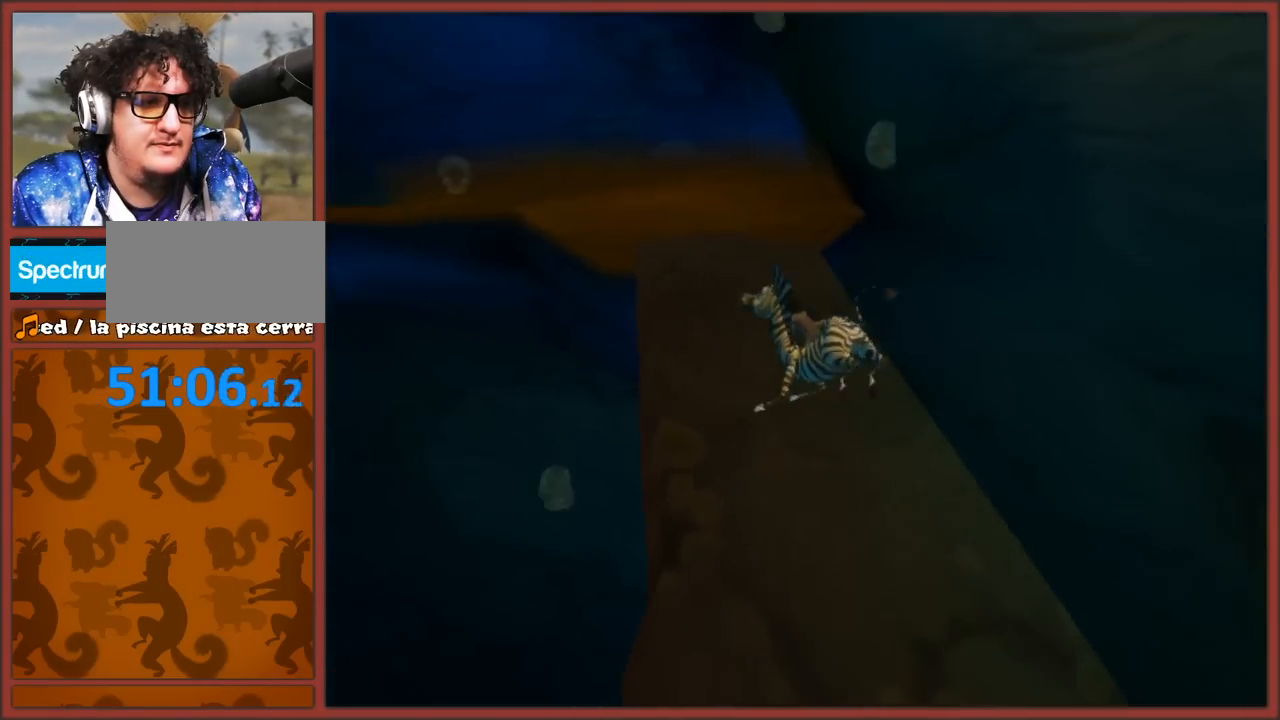
{"buttons": [], "left_stick": "up", "right_stick": "center", "events": [[117, "A", "down"], [217, "A", "up"]]}
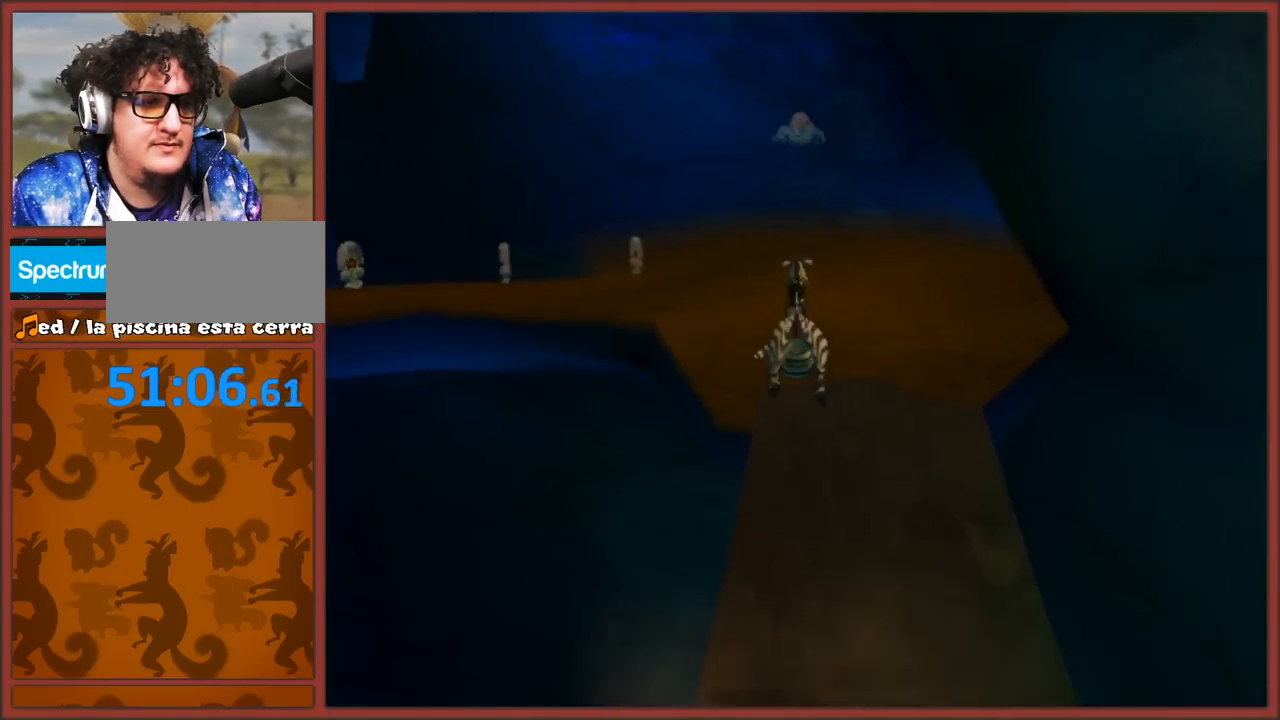
{"buttons": [], "left_stick": "up-left", "right_stick": "center", "events": [[83, "right_stick", "right"], [217, "right_stick", "center"], [283, "left_stick", "up-right"], [467, "left_stick", "up-left"]]}